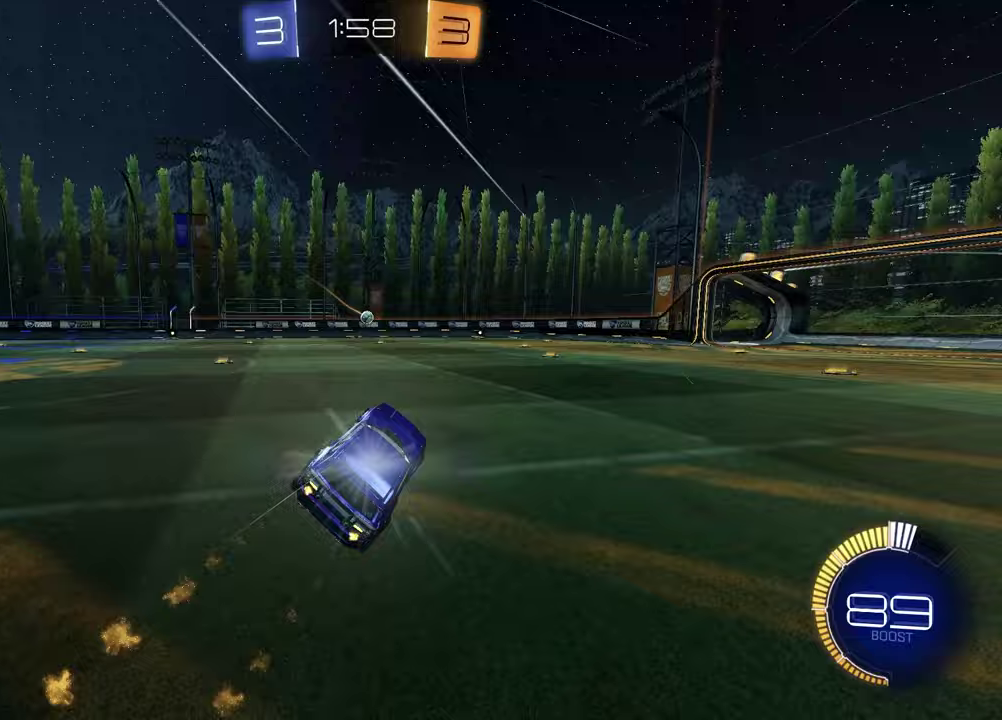
Gameplay with a controller (PlayStation layout); each line is a JSON object with the inputs held at the frame after it (dt_ms = milliseconds from this image to that frame). "events" lists button and stick changes between this image and that frame as [ms after this image, input, new state], when the widget could be followed in between. Not read: R1.
{"dt_ms": 500, "buttons": ["R2"], "left_stick": "center", "right_stick": "center", "events": [[17, "left_stick", "center"], [233, "left_stick", "left"], [317, "left_stick", "center"]]}
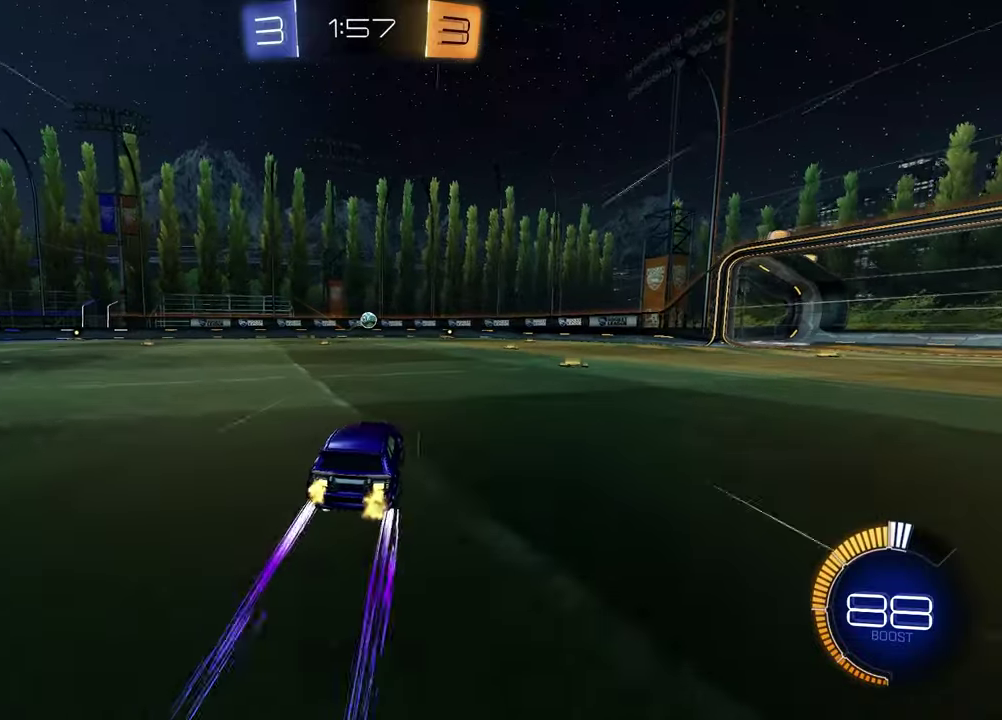
{"dt_ms": 300, "buttons": ["R2"], "left_stick": "center", "right_stick": "center", "events": []}
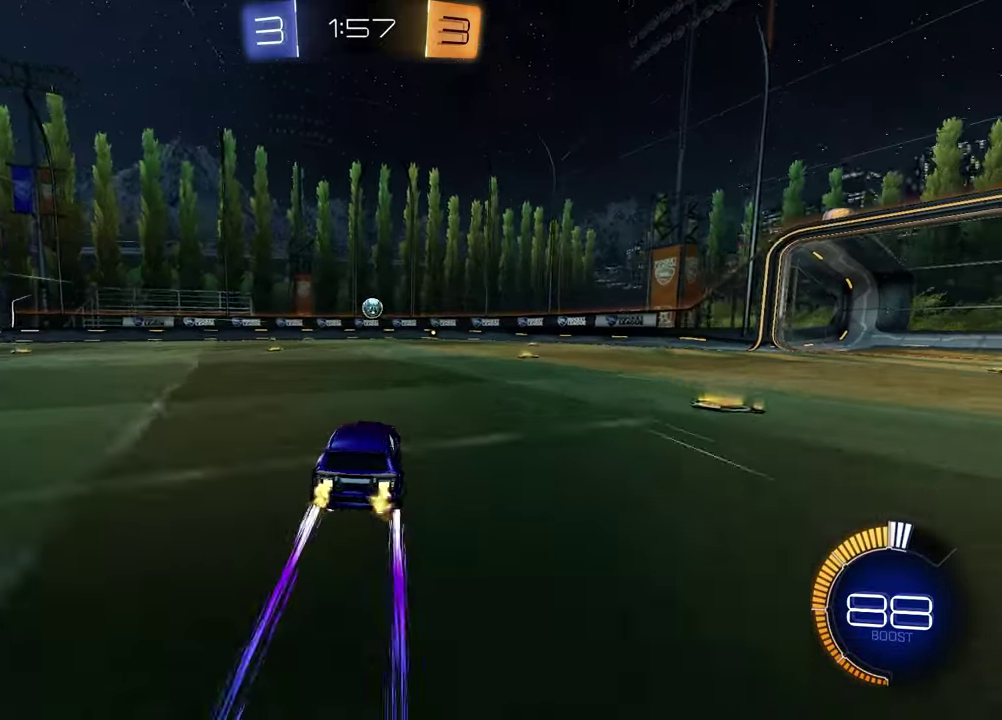
{"dt_ms": 700, "buttons": ["R2"], "left_stick": "right", "right_stick": "center", "events": [[200, "left_stick", "left"], [433, "left_stick", "down-left"], [567, "left_stick", "right"]]}
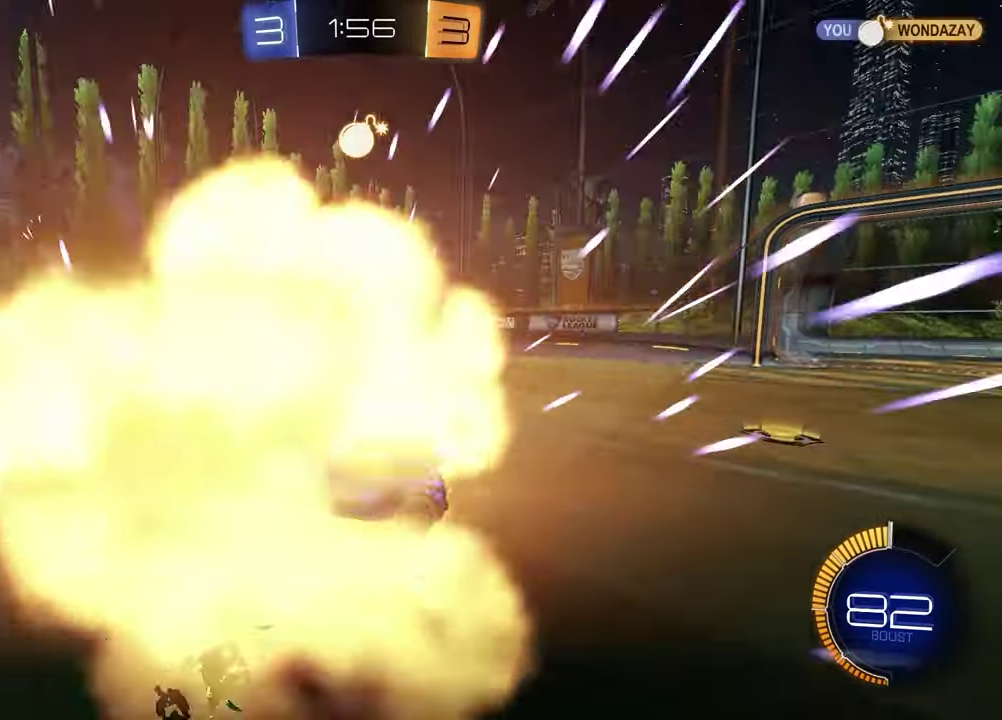
{"dt_ms": 700, "buttons": ["R2"], "left_stick": "up", "right_stick": "center", "events": [[233, "R2", "up"], [333, "left_stick", "left"], [433, "R2", "down"], [500, "SQUARE", "down"], [533, "left_stick", "down-left"], [583, "left_stick", "down"], [650, "left_stick", "center"], [683, "SQUARE", "up"], [700, "left_stick", "up"]]}
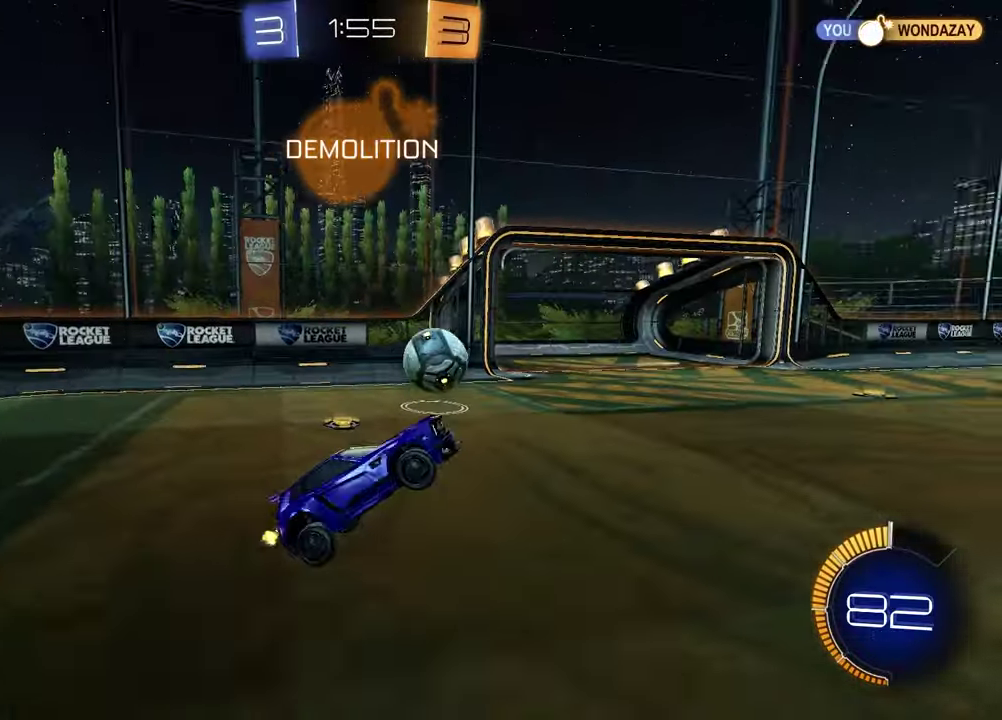
{"dt_ms": 300, "buttons": ["CROSS", "R2"], "left_stick": "up", "right_stick": "center", "events": [[133, "left_stick", "center"], [200, "left_stick", "up"], [267, "CROSS", "down"]]}
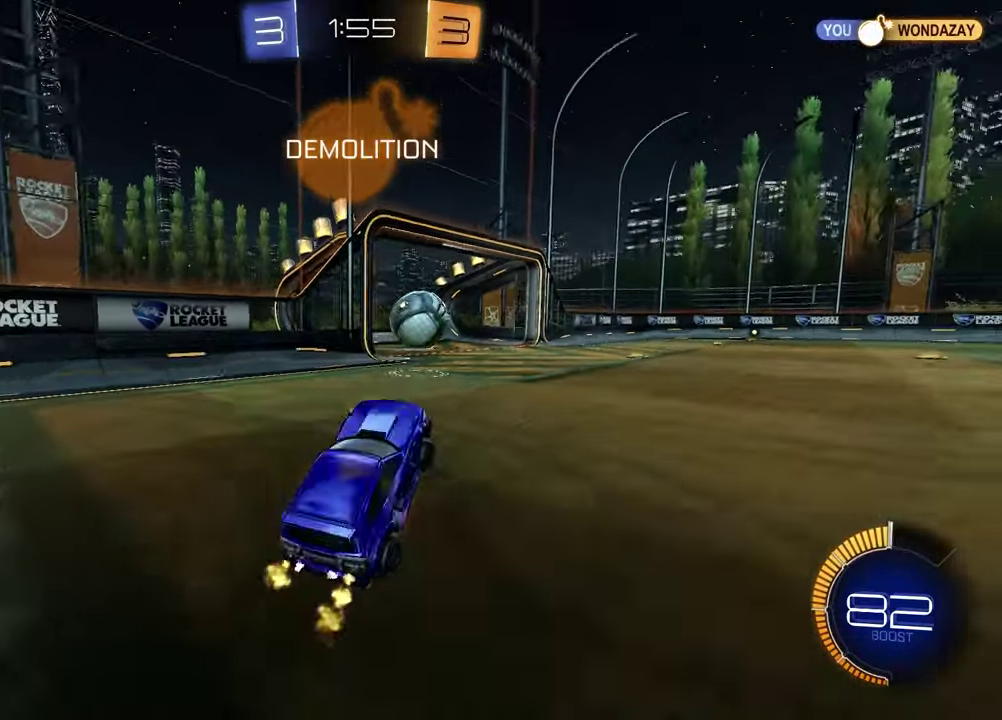
{"dt_ms": 500, "buttons": ["R2"], "left_stick": "up-right", "right_stick": "center", "events": [[100, "CROSS", "up"], [117, "left_stick", "down-right"], [167, "left_stick", "down"], [233, "left_stick", "down-left"], [350, "left_stick", "center"], [450, "left_stick", "up-right"]]}
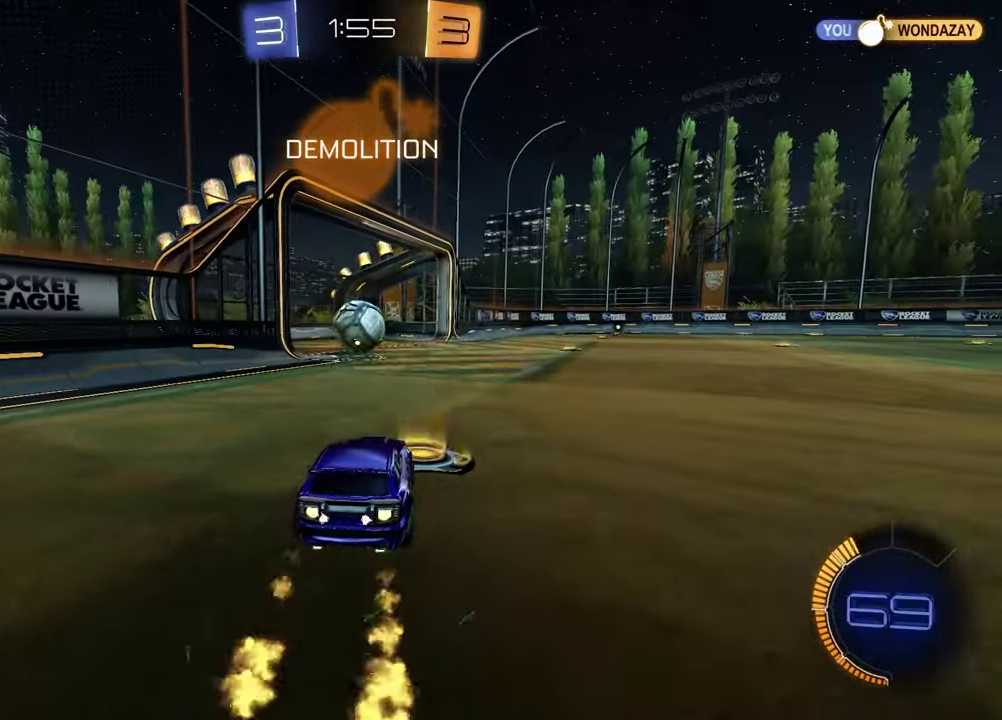
{"dt_ms": 300, "buttons": ["L1", "R2"], "left_stick": "up-right", "right_stick": "center", "events": [[233, "CROSS", "down"], [283, "L1", "down"], [300, "CROSS", "up"]]}
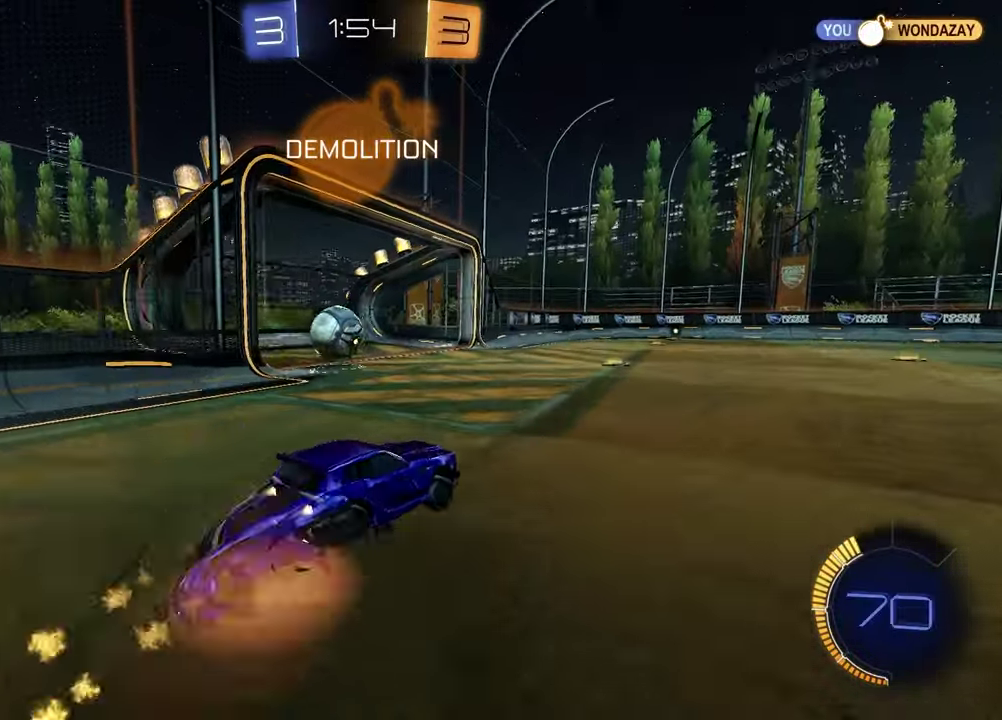
{"dt_ms": 700, "buttons": ["SQUARE"], "left_stick": "up-right", "right_stick": "center", "events": [[50, "CROSS", "down"], [117, "L1", "up"], [150, "left_stick", "down"], [183, "CROSS", "up"], [250, "left_stick", "down-left"], [300, "TRIANGLE", "down"], [383, "R2", "up"], [400, "TRIANGLE", "up"], [417, "SQUARE", "down"], [433, "left_stick", "down"], [483, "left_stick", "down-right"], [600, "left_stick", "right"], [667, "left_stick", "up-right"]]}
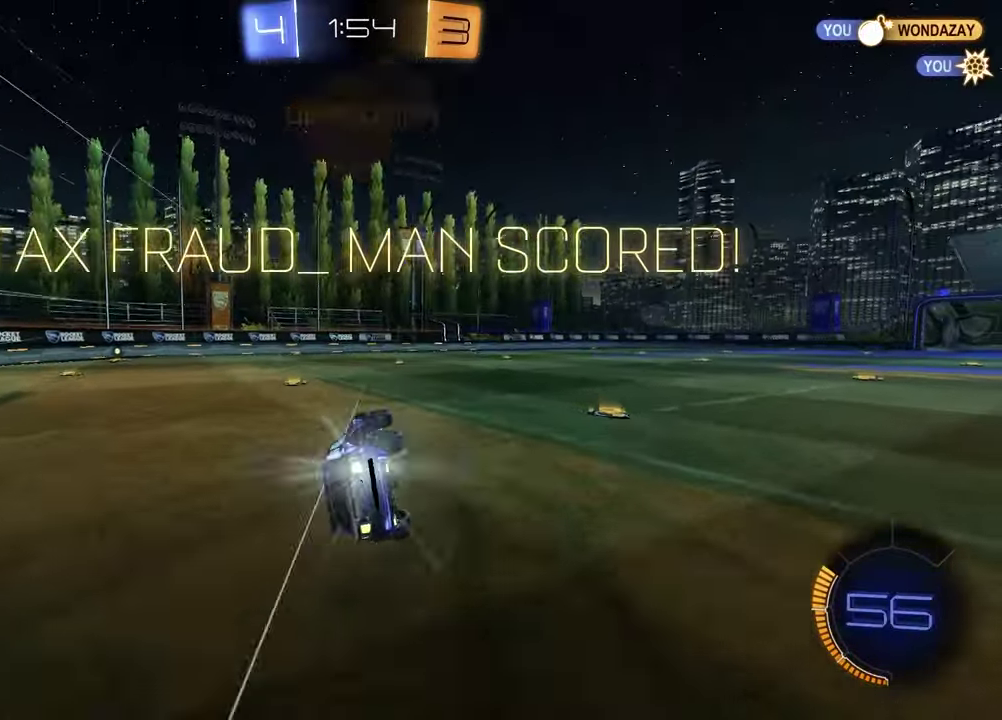
{"dt_ms": 500, "buttons": [], "left_stick": "up", "right_stick": "center", "events": [[317, "left_stick", "center"], [400, "SQUARE", "up"], [400, "left_stick", "up"]]}
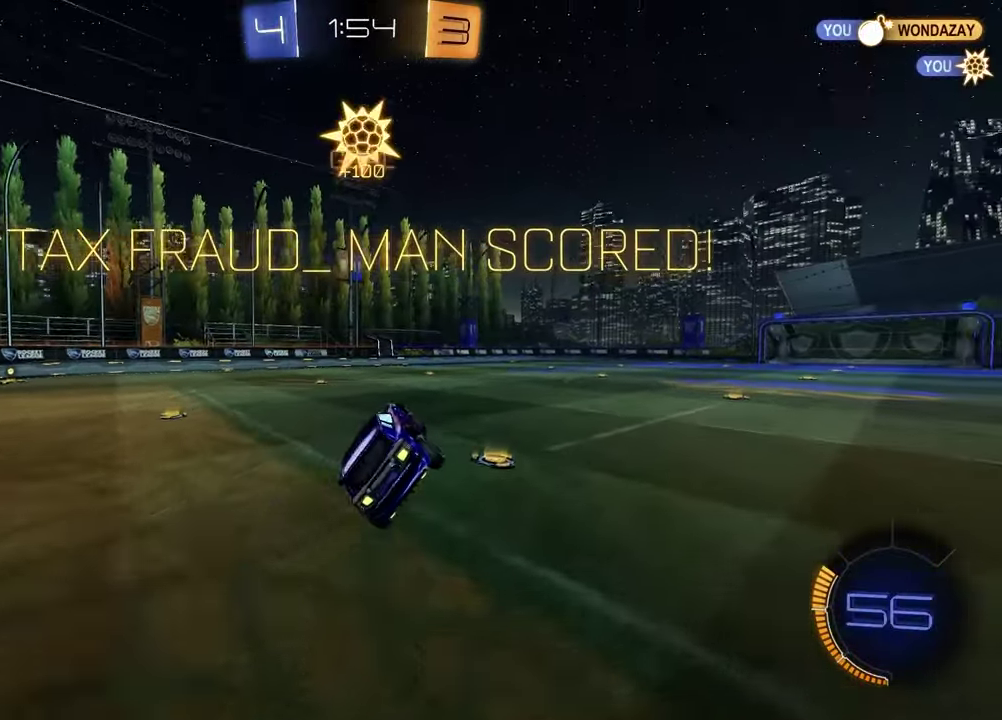
{"dt_ms": 500, "buttons": [], "left_stick": "up", "right_stick": "center", "events": []}
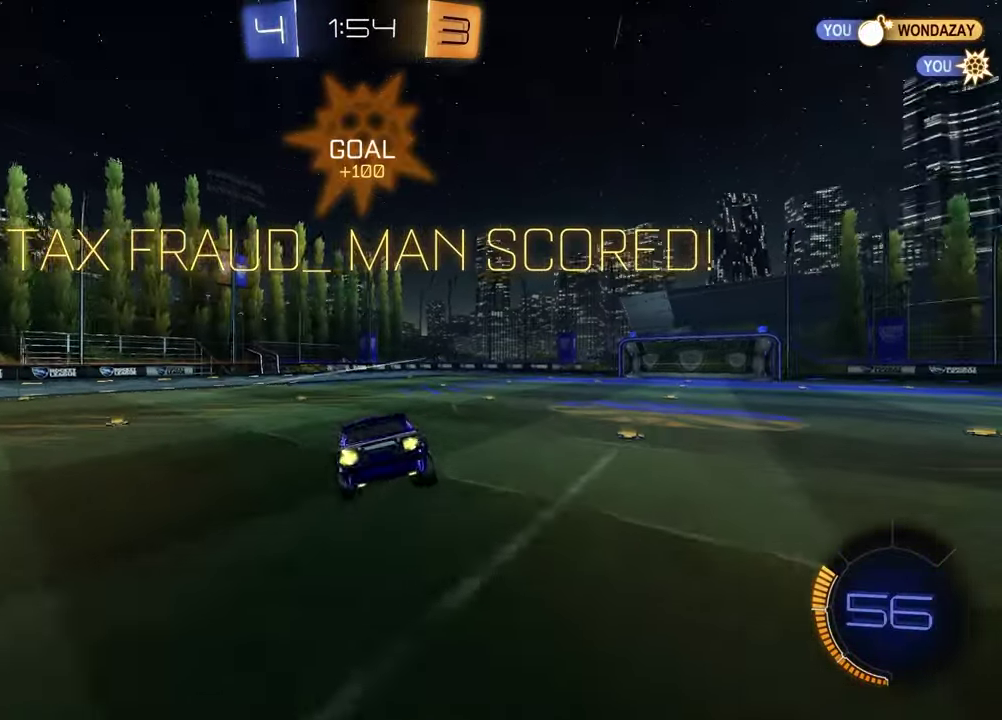
{"dt_ms": 600, "buttons": ["R2"], "left_stick": "up", "right_stick": "center", "events": [[600, "R2", "down"]]}
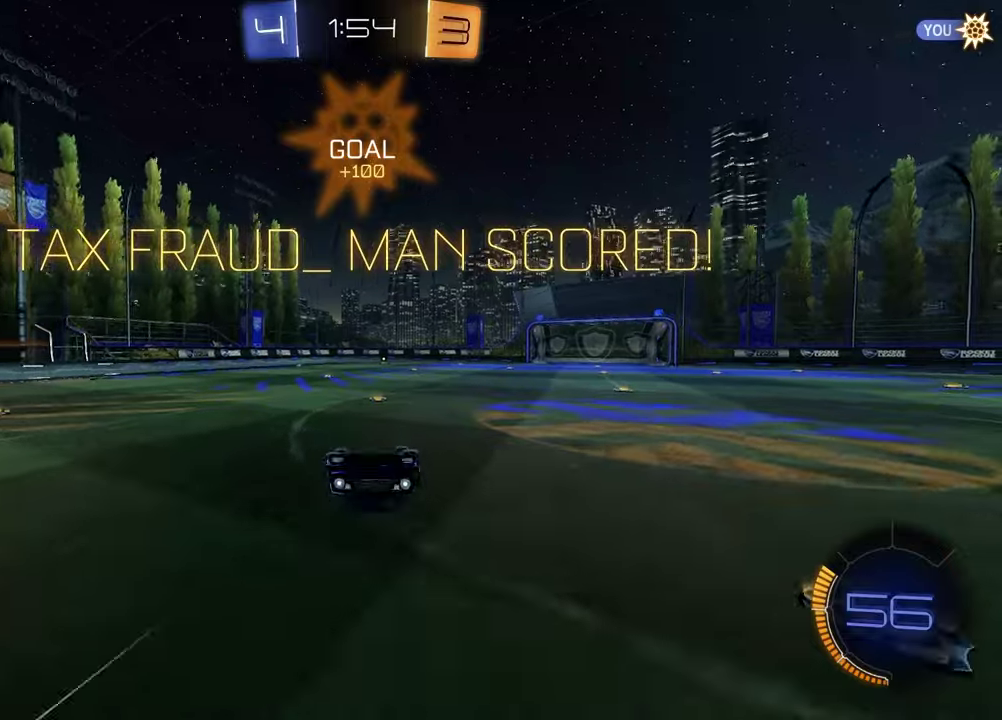
{"dt_ms": 400, "buttons": ["R2"], "left_stick": "up", "right_stick": "center", "events": []}